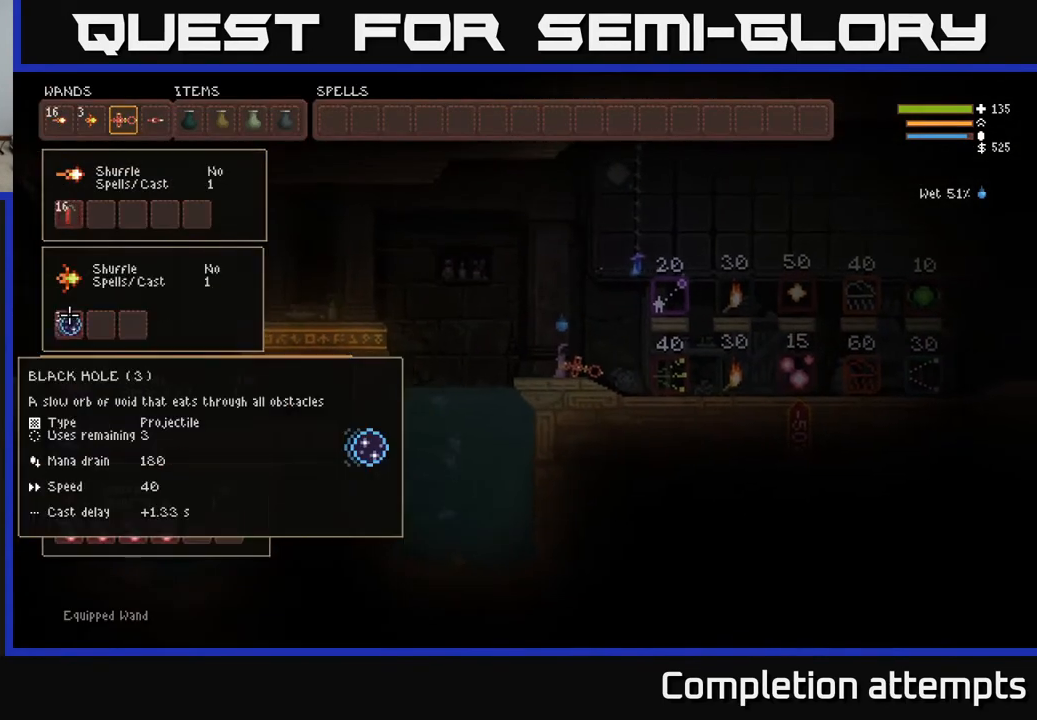
Gameplay with a controller (Xbox layout); each line is a JSON object with the inputs held at the frame after it. "events" lists button and stick changes between this image and that frame as [ms after this image, input, new state], when the widget could be followed in between.
{"buttons": ["DPAD_UP"], "left_stick": "center", "right_stick": "center", "events": [[117, "DPAD_DOWN", "up"], [200, "DPAD_DOWN", "down"], [350, "DPAD_DOWN", "up"], [483, "DPAD_UP", "down"]]}
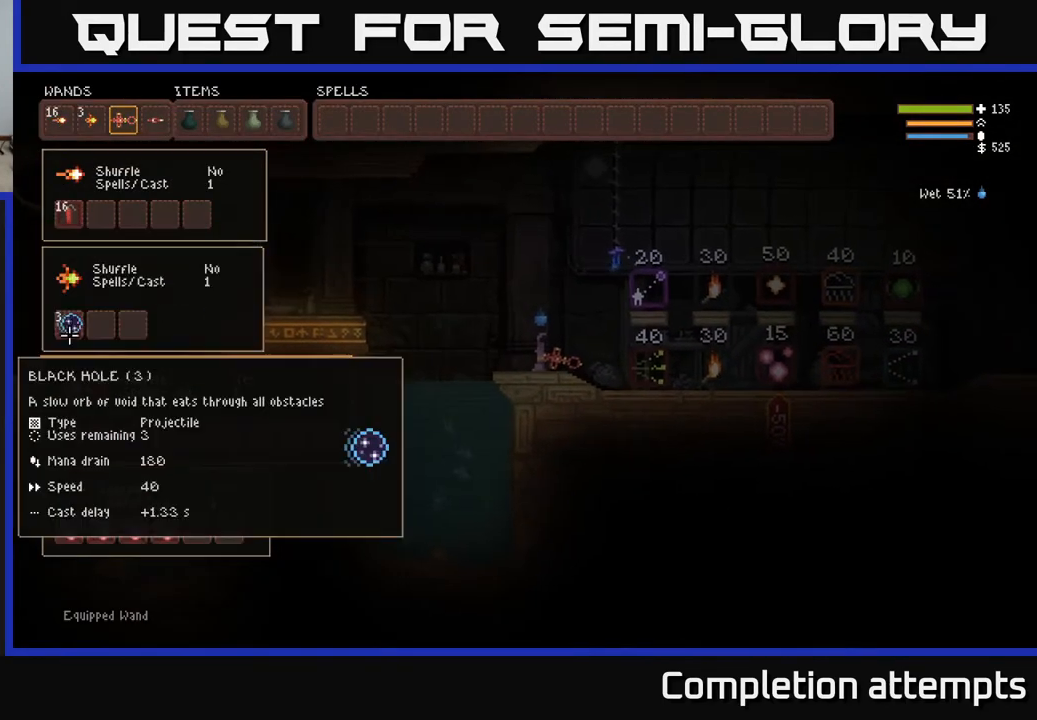
{"buttons": [], "left_stick": "center", "right_stick": "center", "events": [[167, "DPAD_UP", "up"], [267, "DPAD_UP", "down"], [383, "DPAD_UP", "up"]]}
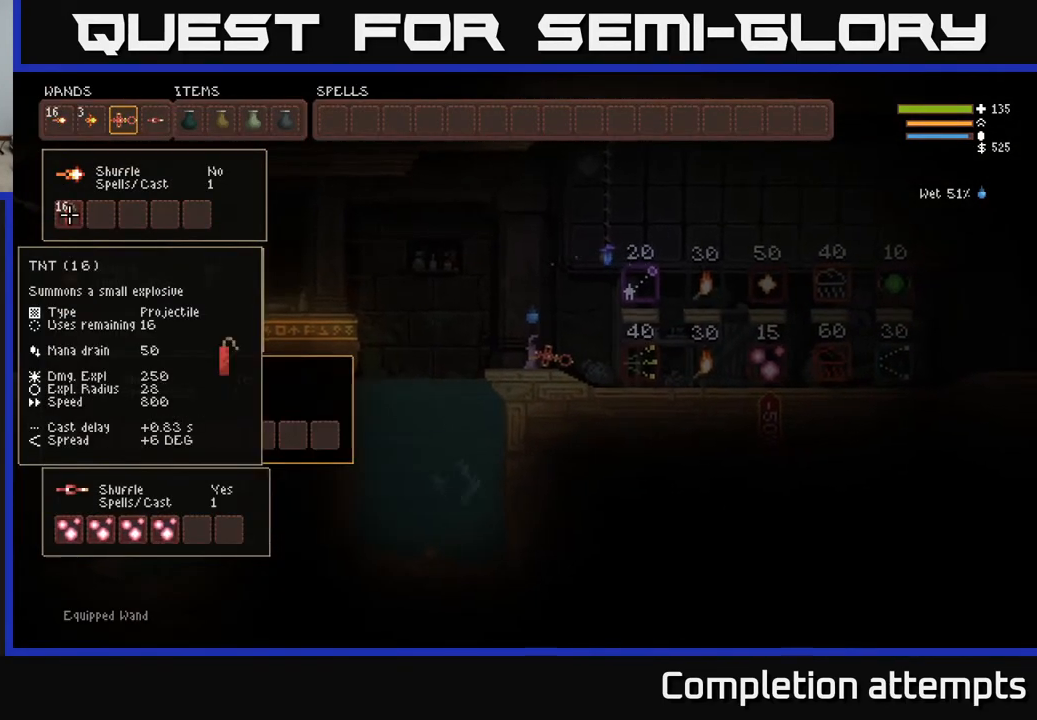
{"buttons": [], "left_stick": "center", "right_stick": "center", "events": [[150, "DPAD_DOWN", "down"], [267, "DPAD_DOWN", "up"]]}
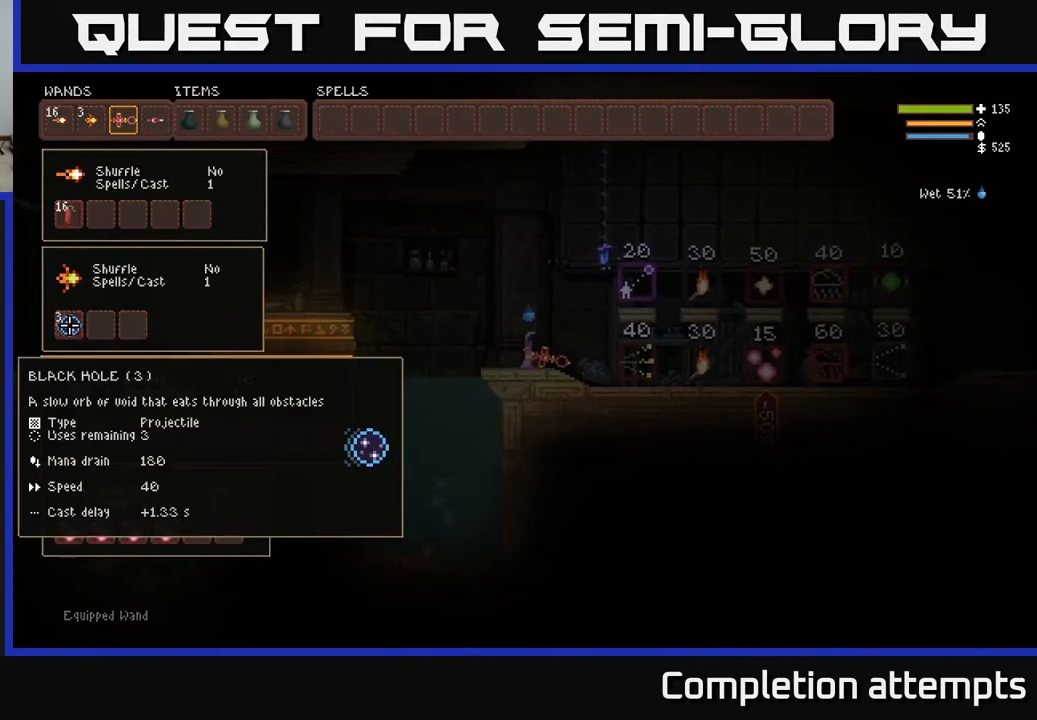
{"buttons": [], "left_stick": "center", "right_stick": "center", "events": []}
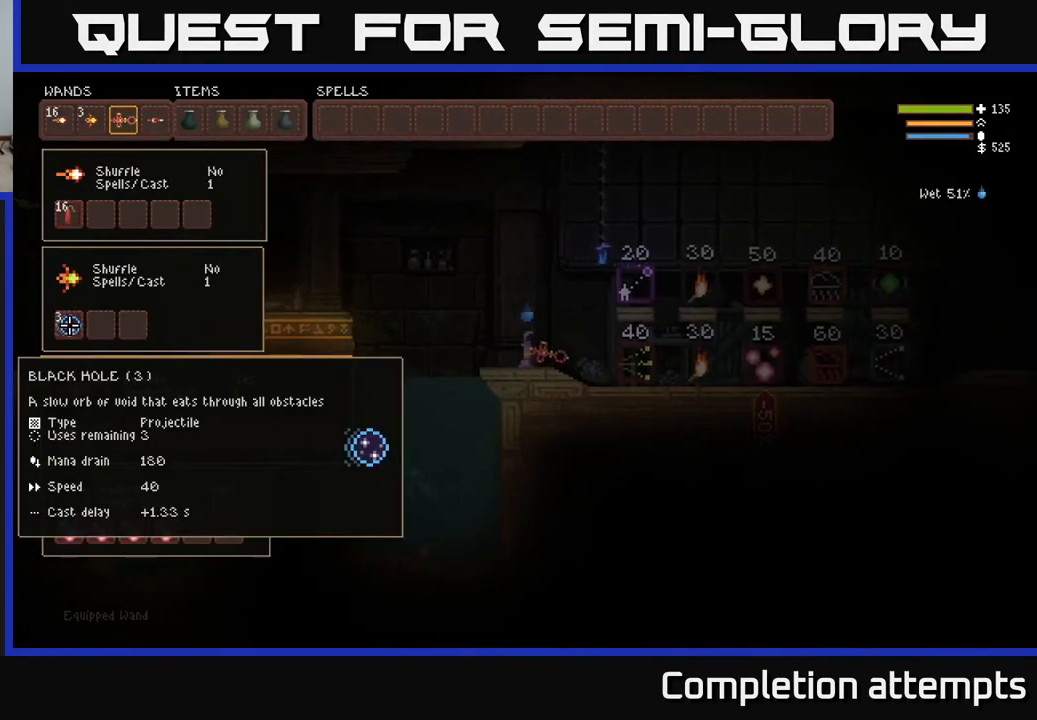
{"buttons": [], "left_stick": "center", "right_stick": "center", "events": []}
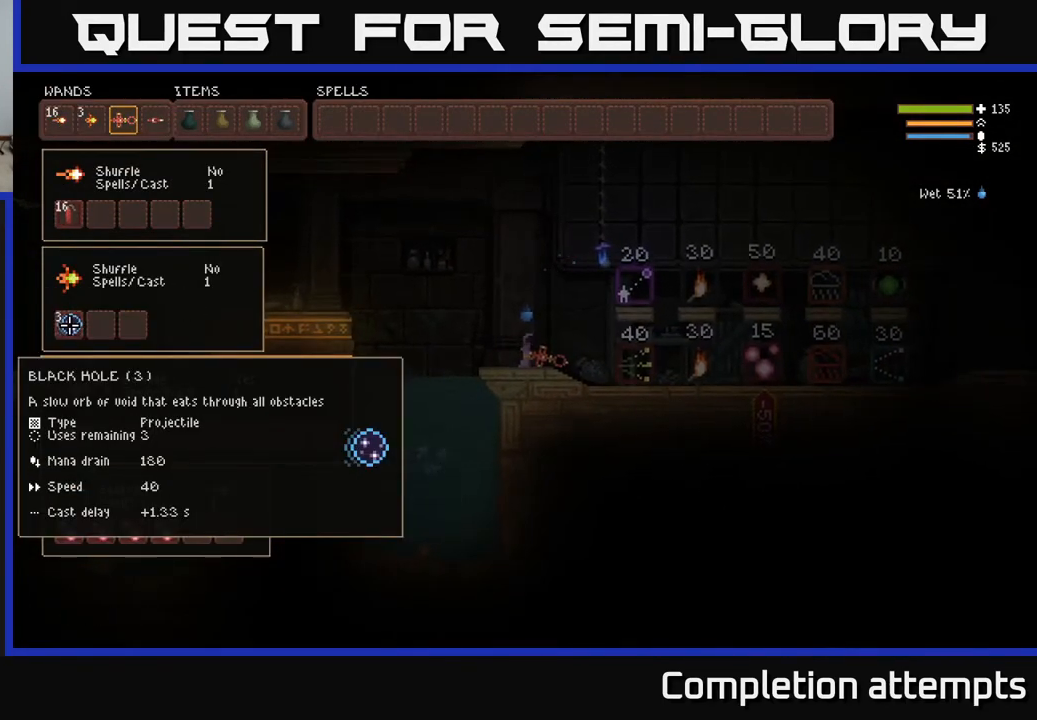
{"buttons": ["DPAD_DOWN"], "left_stick": "center", "right_stick": "center", "events": [[33, "DPAD_UP", "down"], [100, "DPAD_UP", "up"], [233, "DPAD_DOWN", "down"], [317, "DPAD_DOWN", "up"], [400, "DPAD_DOWN", "down"]]}
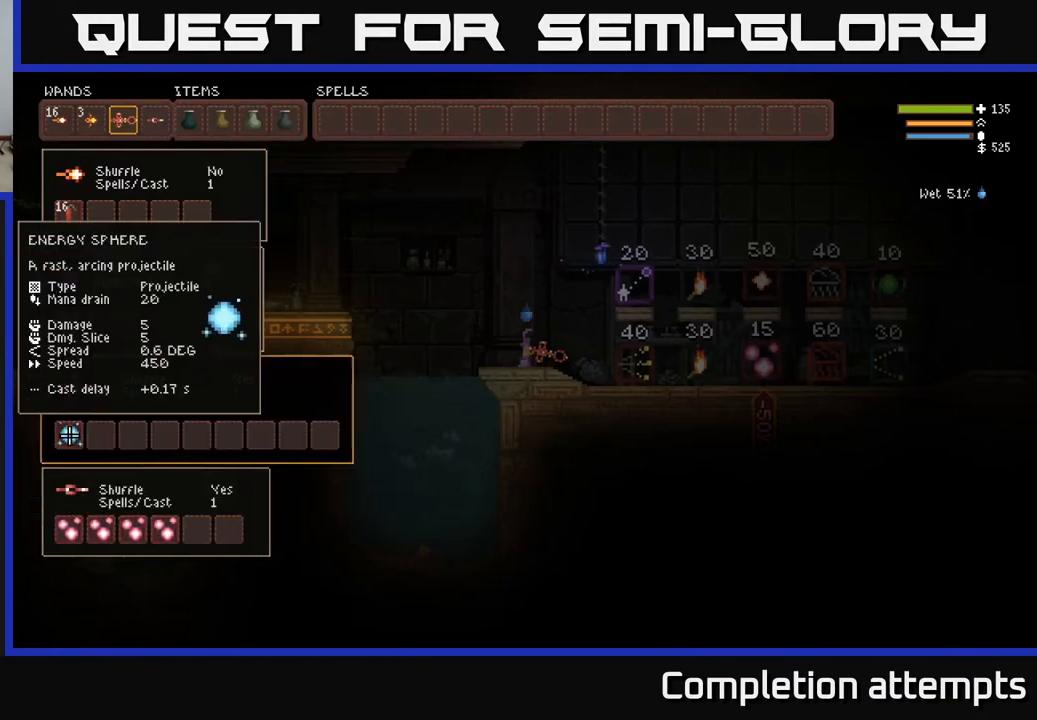
{"buttons": ["B"], "left_stick": "center", "right_stick": "center", "events": [[17, "DPAD_DOWN", "up"], [450, "B", "down"]]}
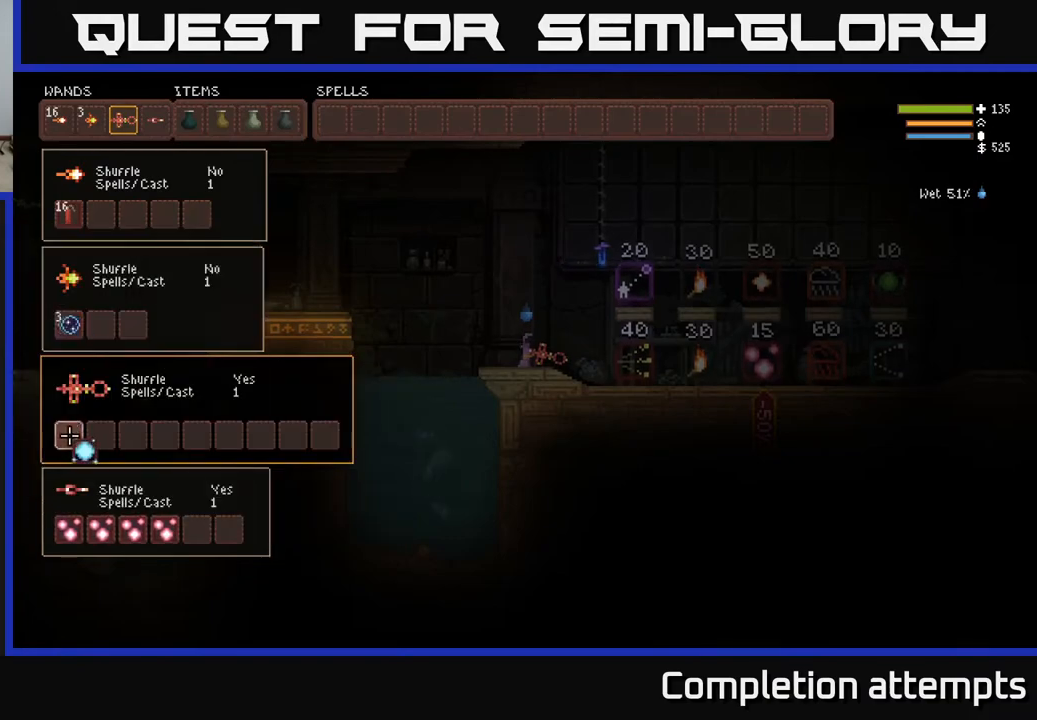
{"buttons": ["SELECT"], "left_stick": "center", "right_stick": "center", "events": [[17, "B", "up"], [50, "DPAD_UP", "down"], [133, "DPAD_UP", "up"], [267, "B", "down"], [367, "B", "up"], [400, "SELECT", "down"]]}
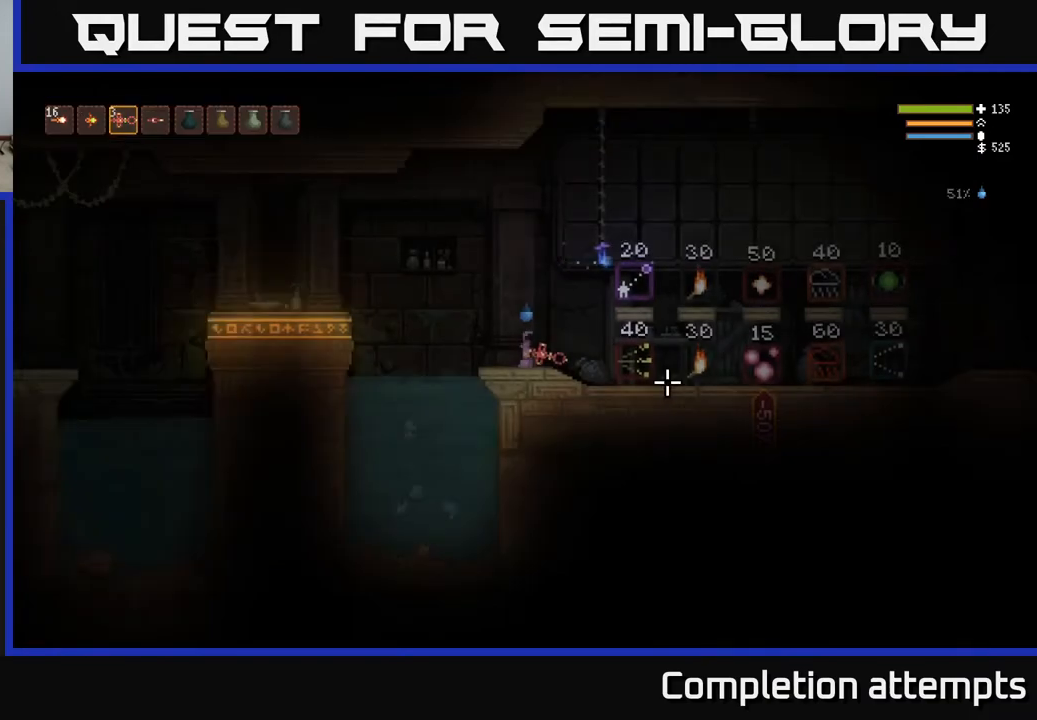
{"buttons": ["R2"], "left_stick": "center", "right_stick": "left", "events": [[17, "SELECT", "up"], [117, "right_stick", "left"], [150, "L1", "down"], [233, "L1", "up"], [417, "R2", "down"]]}
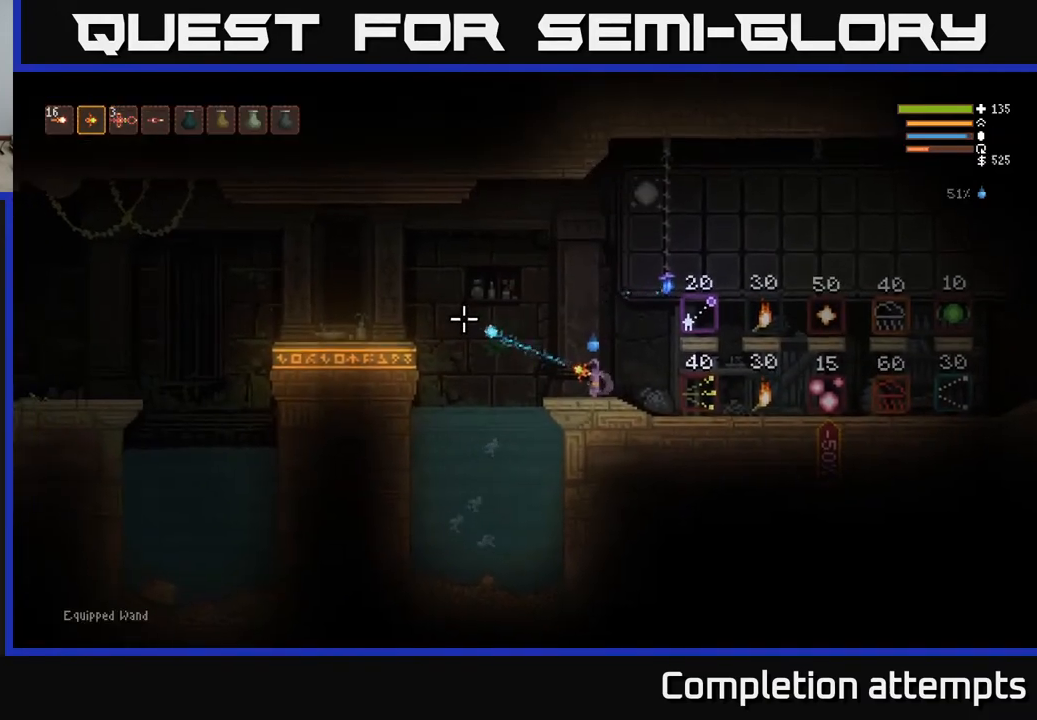
{"buttons": ["R2"], "left_stick": "center", "right_stick": "left", "events": []}
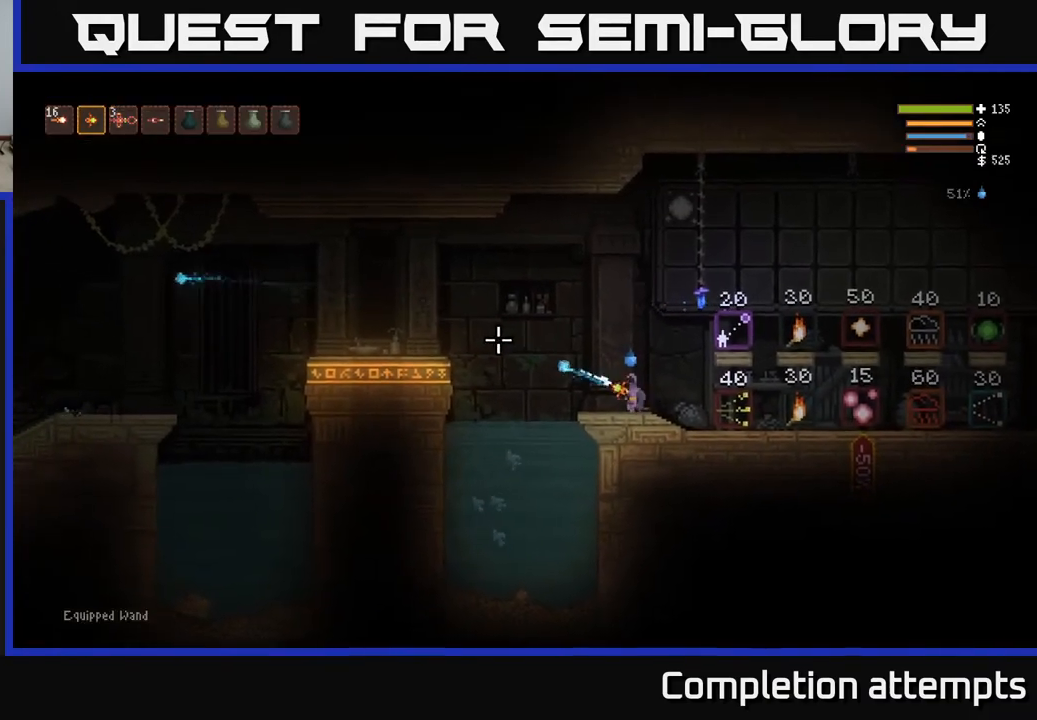
{"buttons": ["R2"], "left_stick": "center", "right_stick": "left", "events": [[117, "left_stick", "left"], [367, "left_stick", "center"]]}
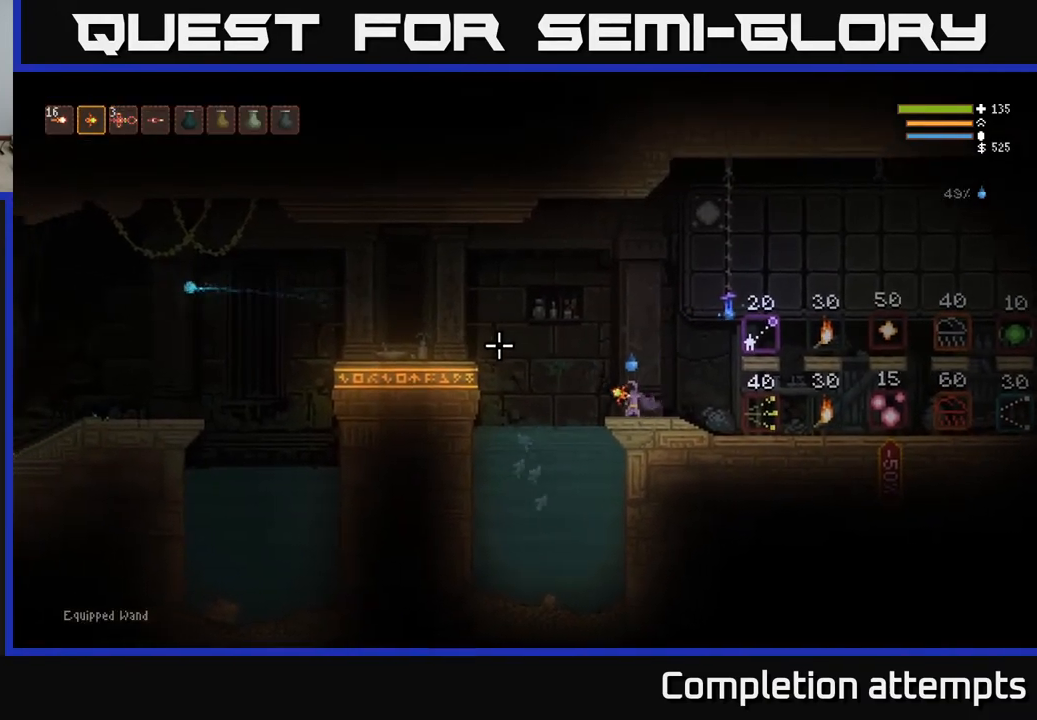
{"buttons": ["SELECT"], "left_stick": "center", "right_stick": "center", "events": [[300, "R2", "up"], [400, "right_stick", "center"], [417, "SELECT", "down"]]}
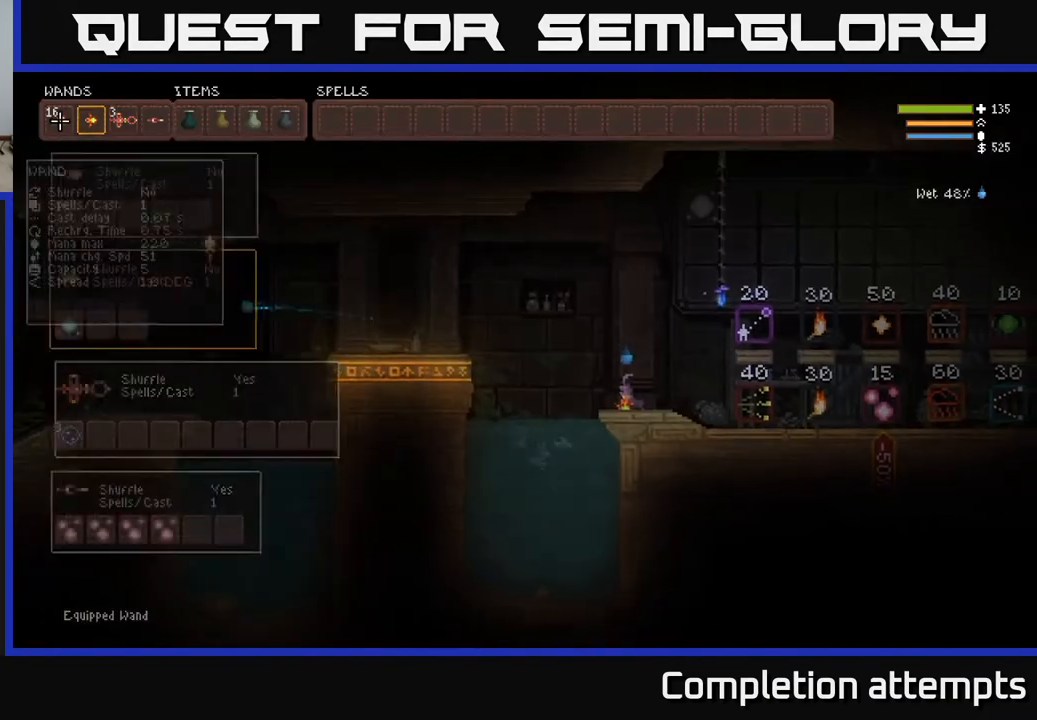
{"buttons": [], "left_stick": "center", "right_stick": "center", "events": [[50, "SELECT", "up"], [283, "DPAD_DOWN", "down"], [367, "DPAD_DOWN", "up"]]}
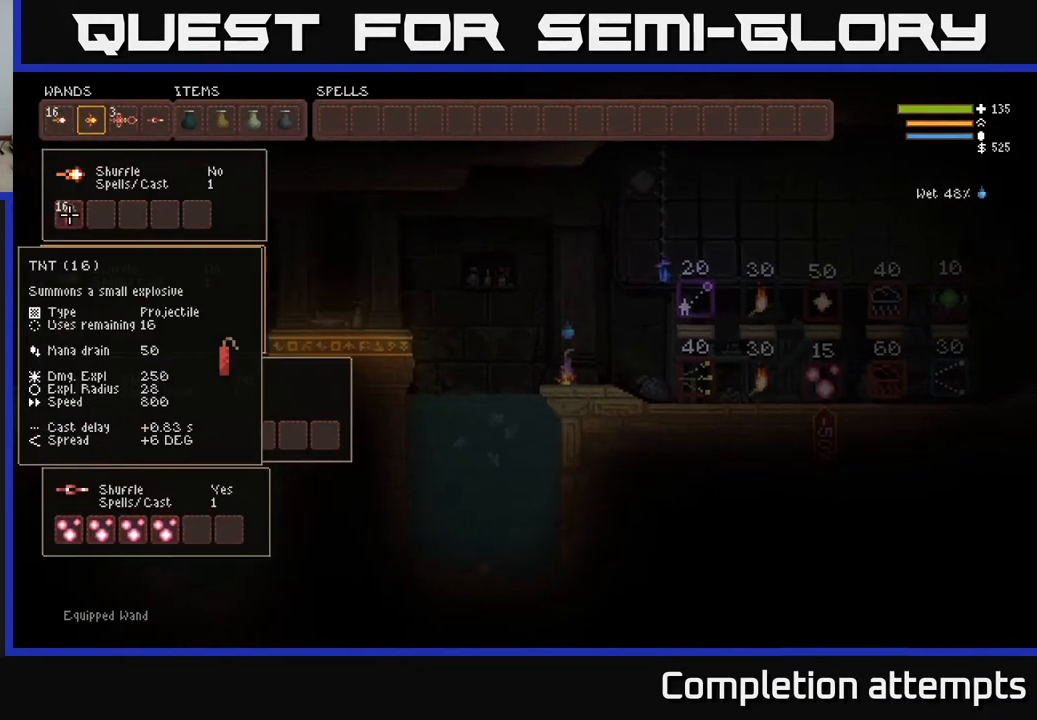
{"buttons": [], "left_stick": "center", "right_stick": "center", "events": [[200, "DPAD_DOWN", "down"], [333, "DPAD_DOWN", "up"]]}
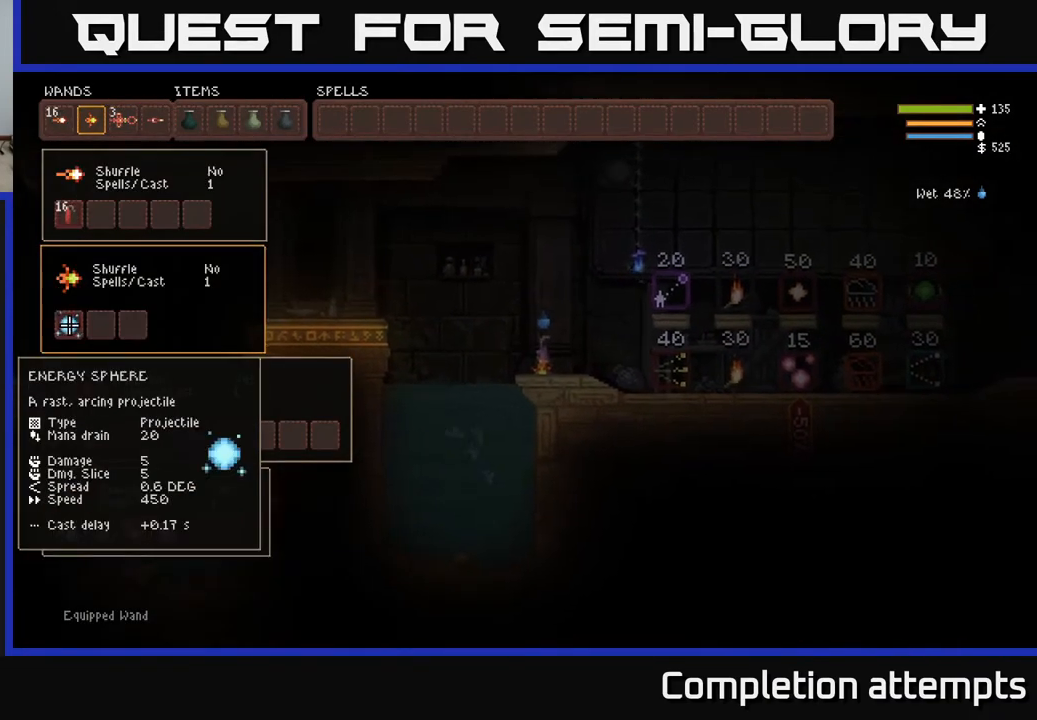
{"buttons": ["DPAD_UP"], "left_stick": "center", "right_stick": "center", "events": [[400, "B", "down"], [467, "B", "up"], [500, "DPAD_UP", "down"]]}
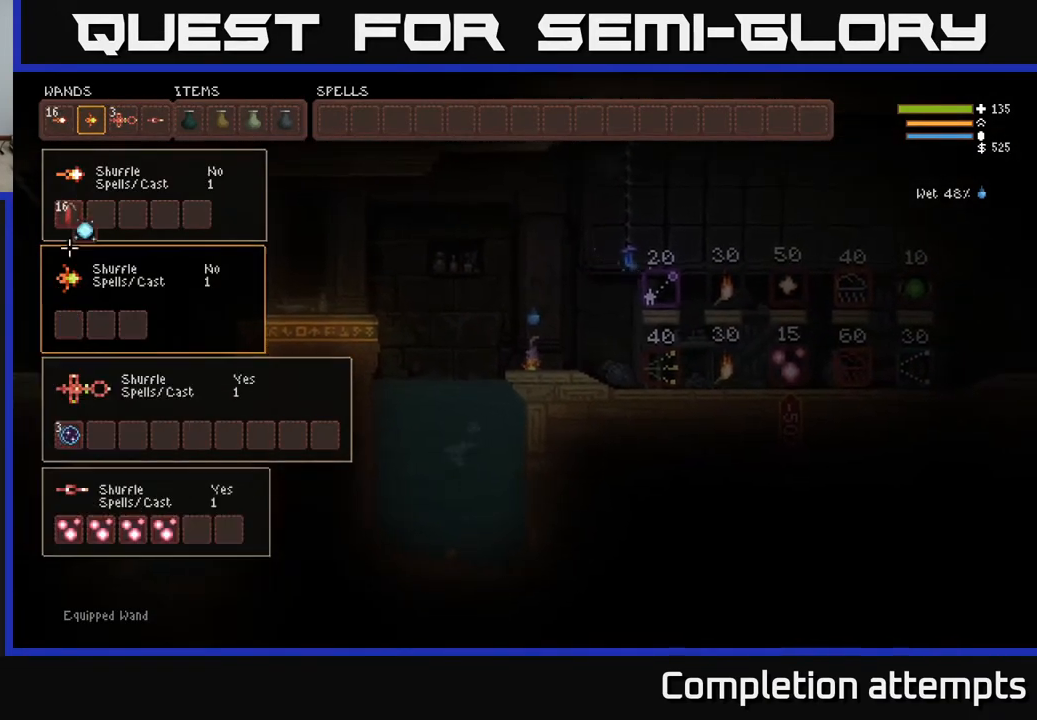
{"buttons": [], "left_stick": "center", "right_stick": "left", "events": [[100, "DPAD_UP", "up"], [150, "B", "down"], [217, "B", "up"], [250, "SELECT", "down"], [417, "SELECT", "up"], [450, "right_stick", "left"]]}
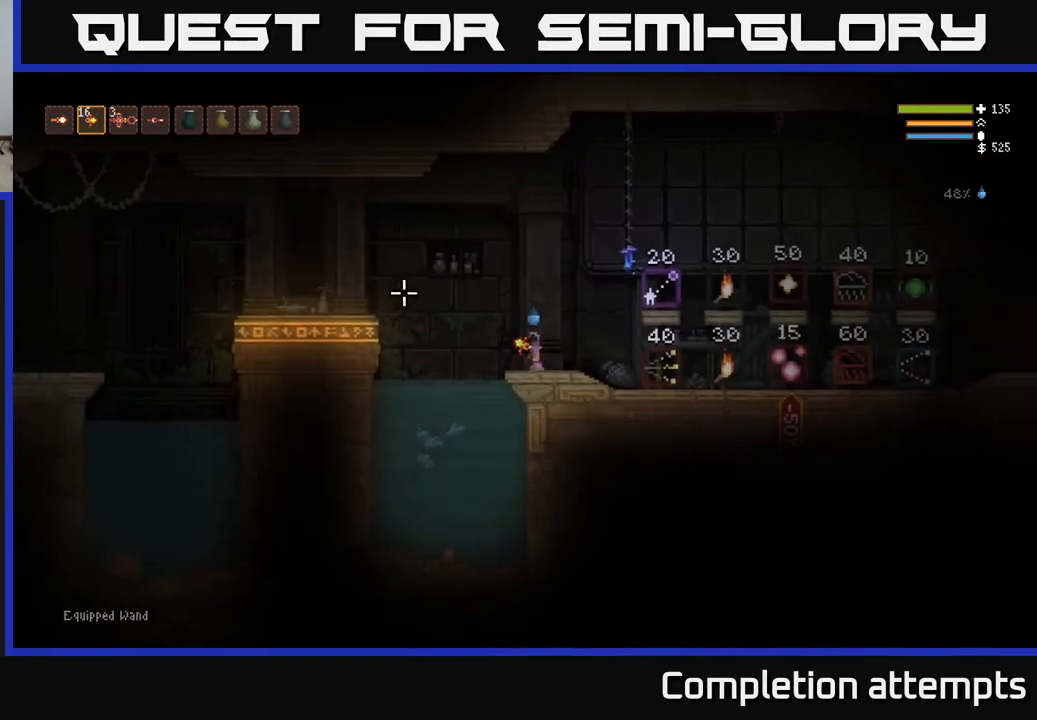
{"buttons": ["R2"], "left_stick": "center", "right_stick": "left", "events": [[100, "L1", "down"], [217, "L1", "up"], [283, "R2", "down"]]}
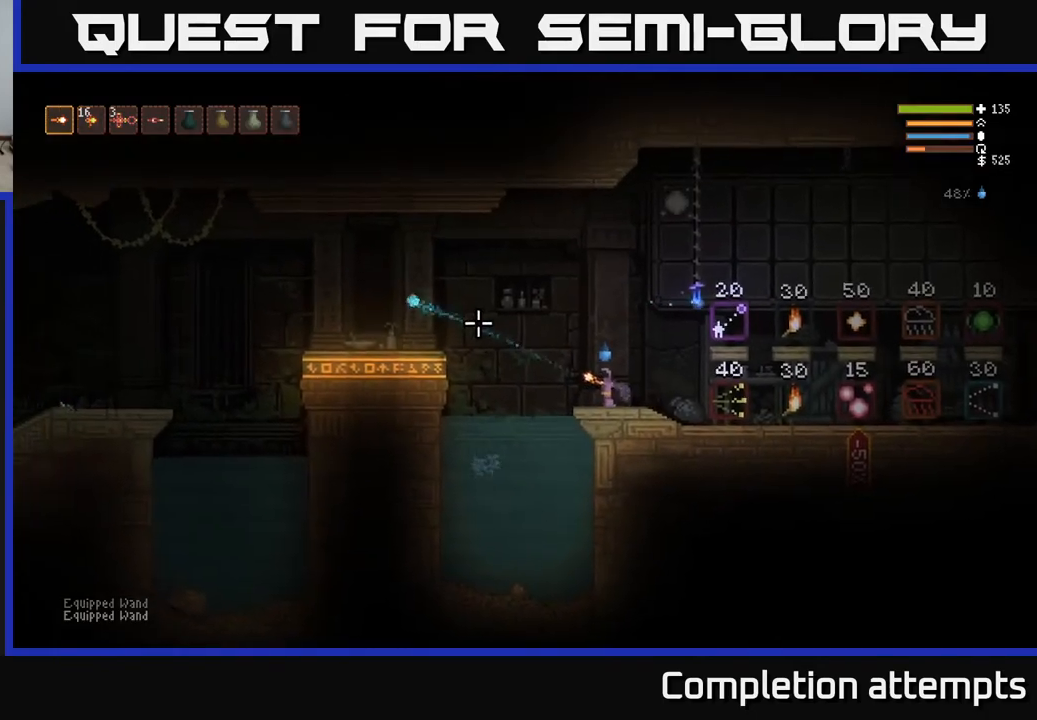
{"buttons": ["R2"], "left_stick": "center", "right_stick": "left", "events": [[200, "left_stick", "left"], [350, "left_stick", "center"]]}
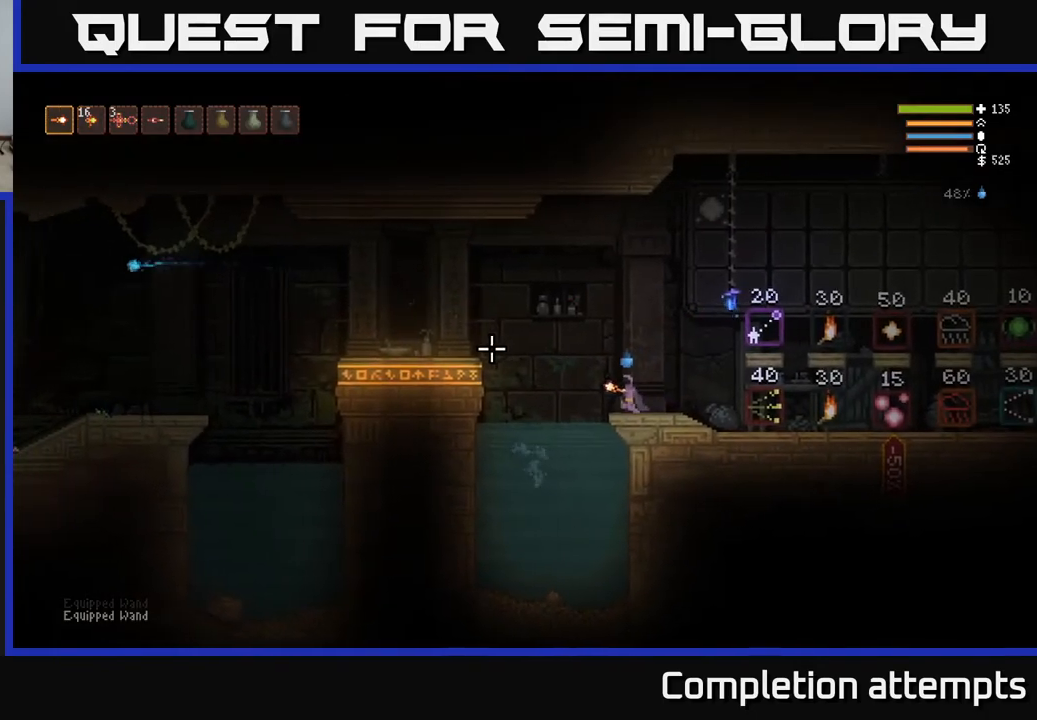
{"buttons": ["R2"], "left_stick": "center", "right_stick": "left", "events": []}
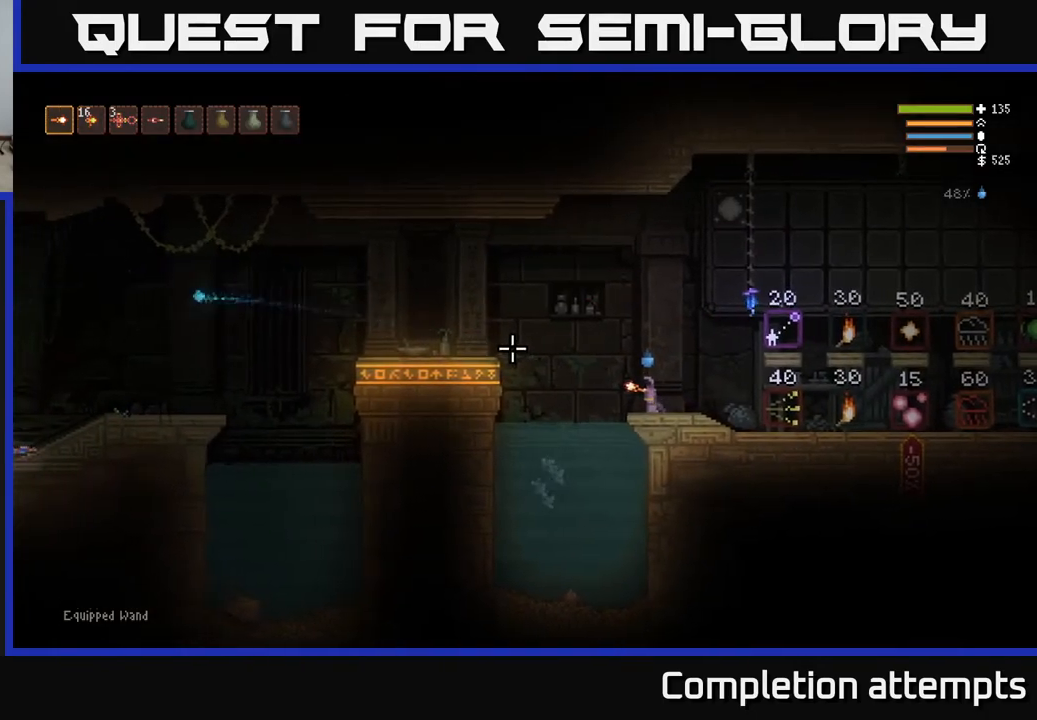
{"buttons": ["R2"], "left_stick": "center", "right_stick": "left", "events": []}
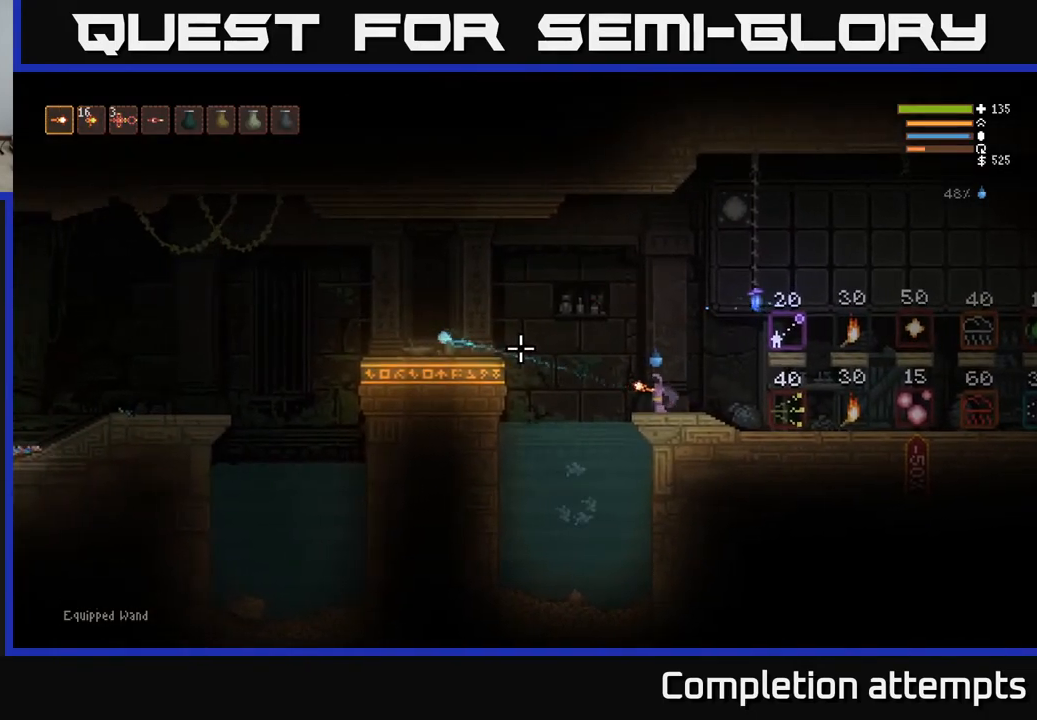
{"buttons": [], "left_stick": "center", "right_stick": "center", "events": [[67, "R2", "up"], [133, "SELECT", "down"], [133, "right_stick", "center"], [267, "SELECT", "up"]]}
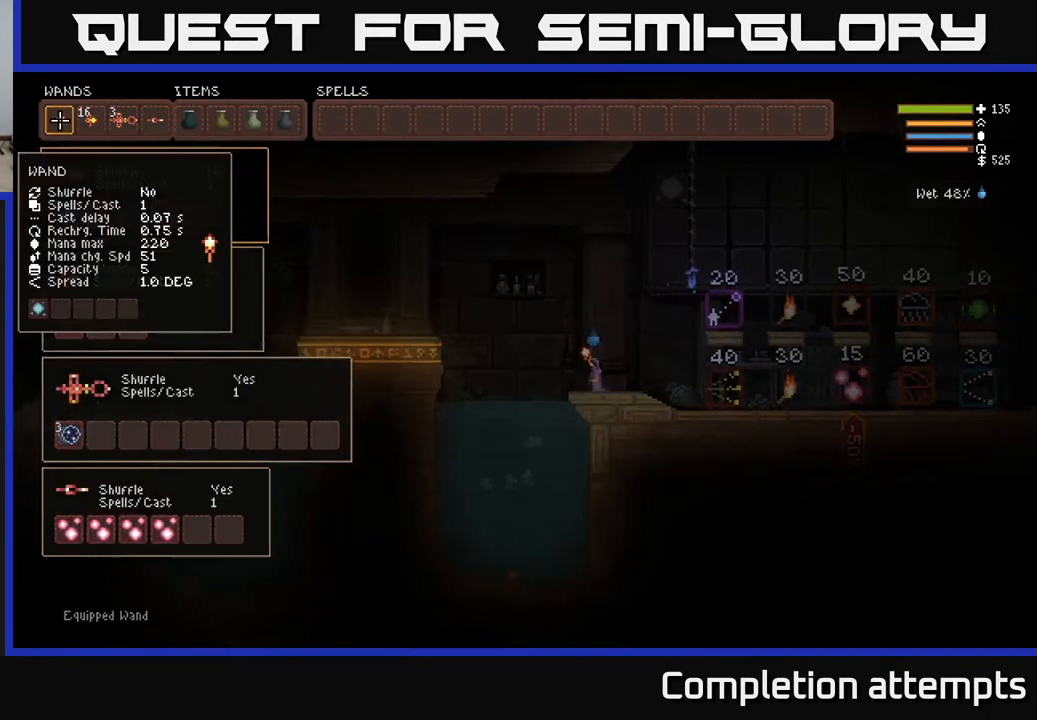
{"buttons": ["DPAD_DOWN"], "left_stick": "center", "right_stick": "center", "events": [[33, "DPAD_DOWN", "down"], [150, "DPAD_DOWN", "up"], [400, "B", "down"], [483, "B", "up"], [483, "DPAD_DOWN", "down"]]}
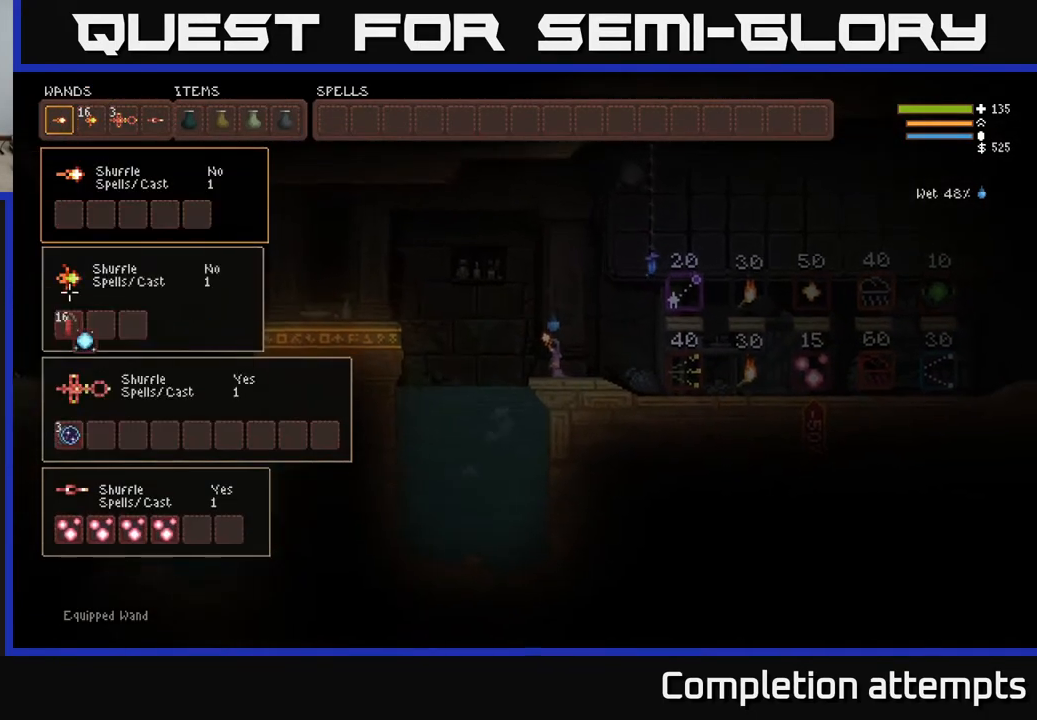
{"buttons": ["B"], "left_stick": "center", "right_stick": "center", "events": [[67, "DPAD_DOWN", "up"], [467, "B", "down"]]}
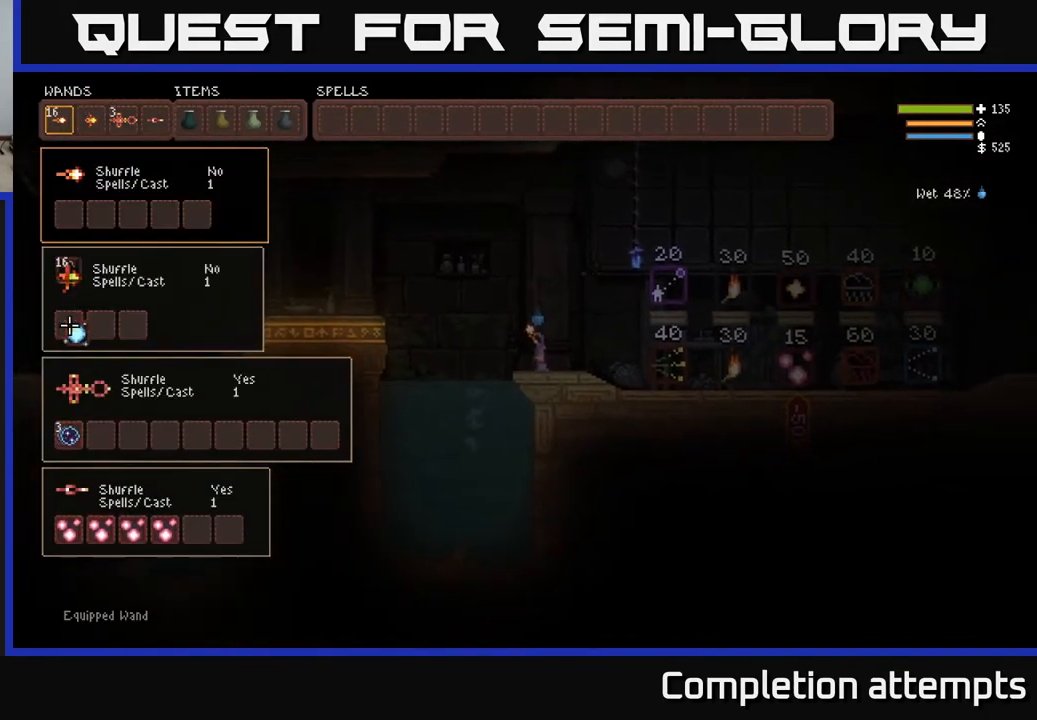
{"buttons": [], "left_stick": "center", "right_stick": "center", "events": [[50, "B", "up"], [383, "DPAD_DOWN", "down"], [467, "DPAD_DOWN", "up"]]}
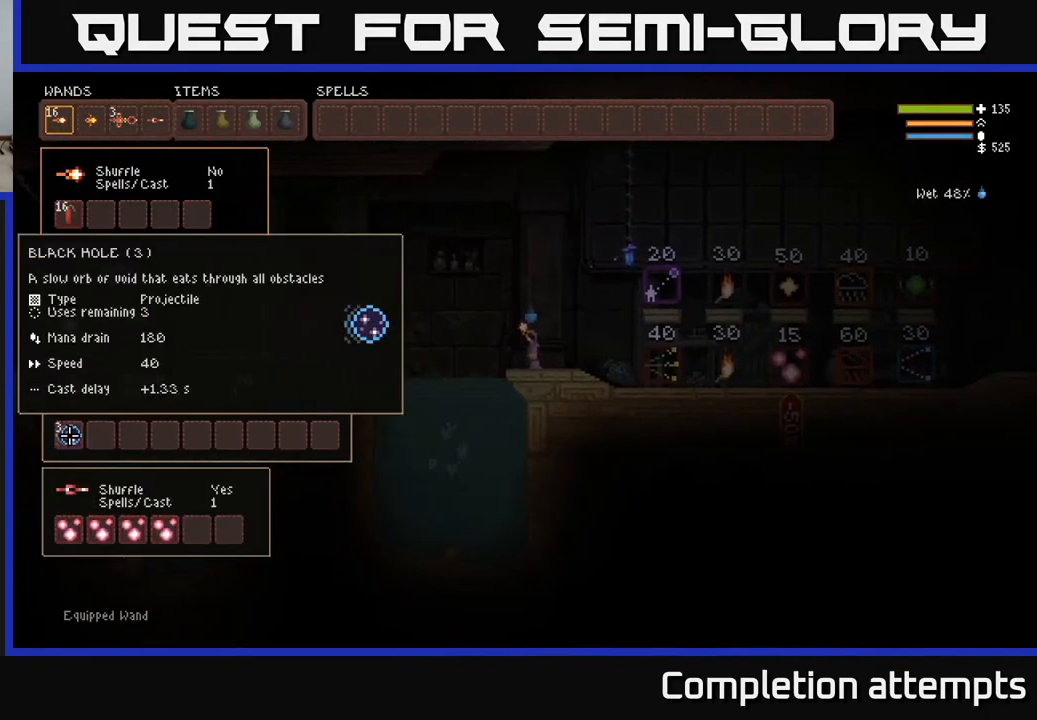
{"buttons": ["DPAD_UP"], "left_stick": "center", "right_stick": "center", "events": [[100, "DPAD_DOWN", "down"], [217, "DPAD_DOWN", "up"], [433, "DPAD_UP", "down"]]}
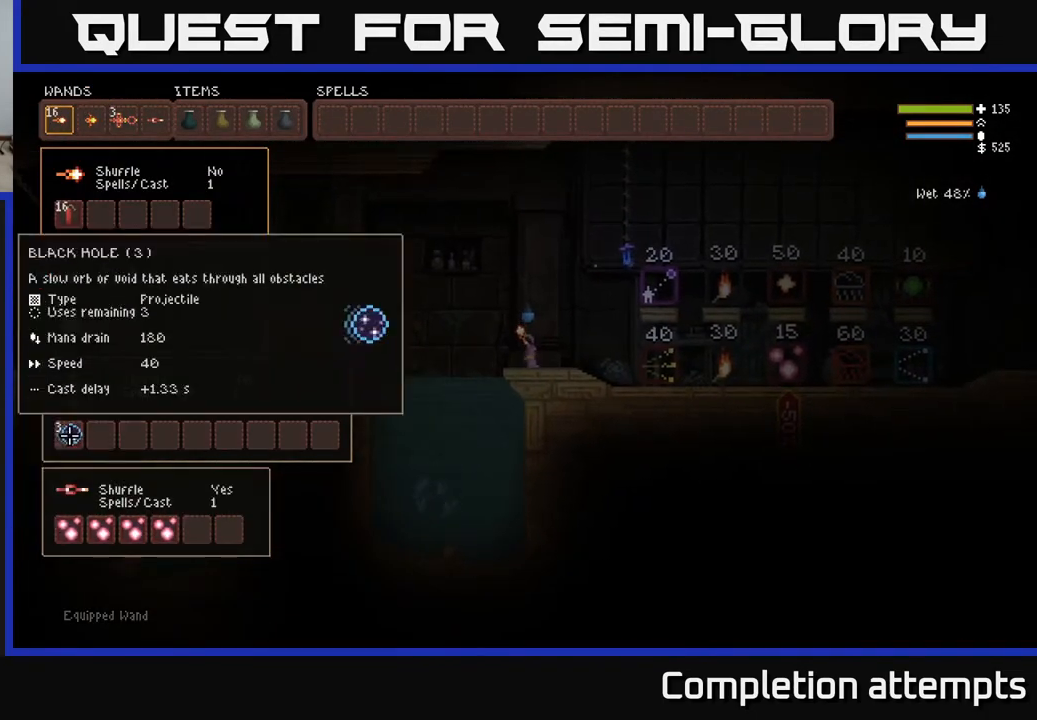
{"buttons": [], "left_stick": "center", "right_stick": "center", "events": [[33, "DPAD_UP", "up"]]}
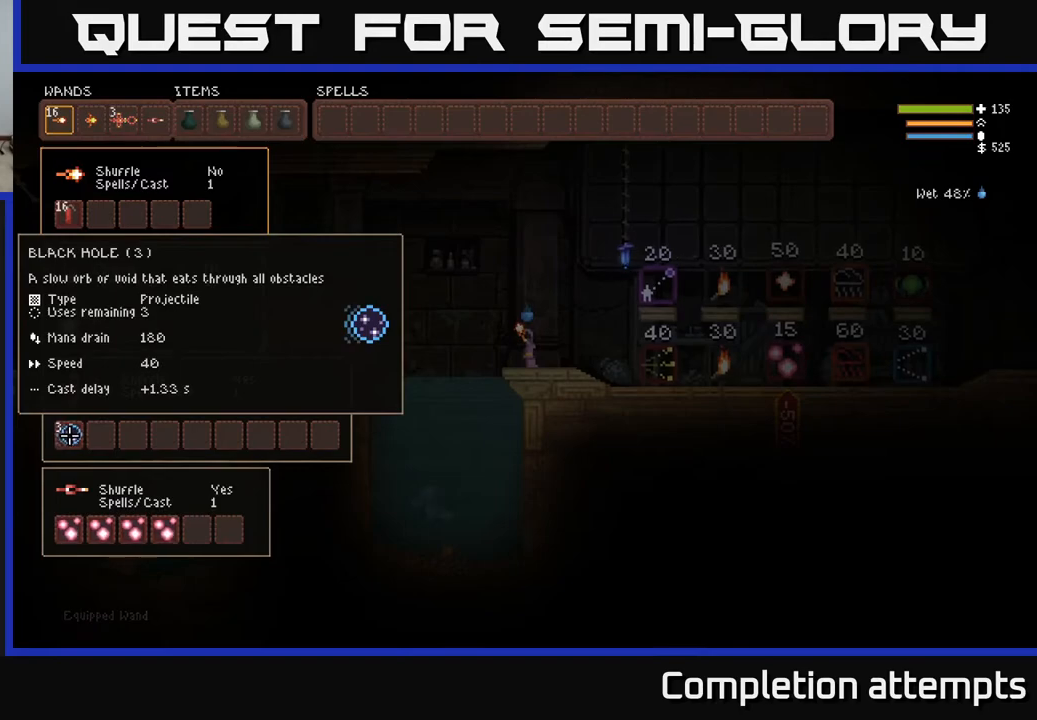
{"buttons": [], "left_stick": "center", "right_stick": "center", "events": []}
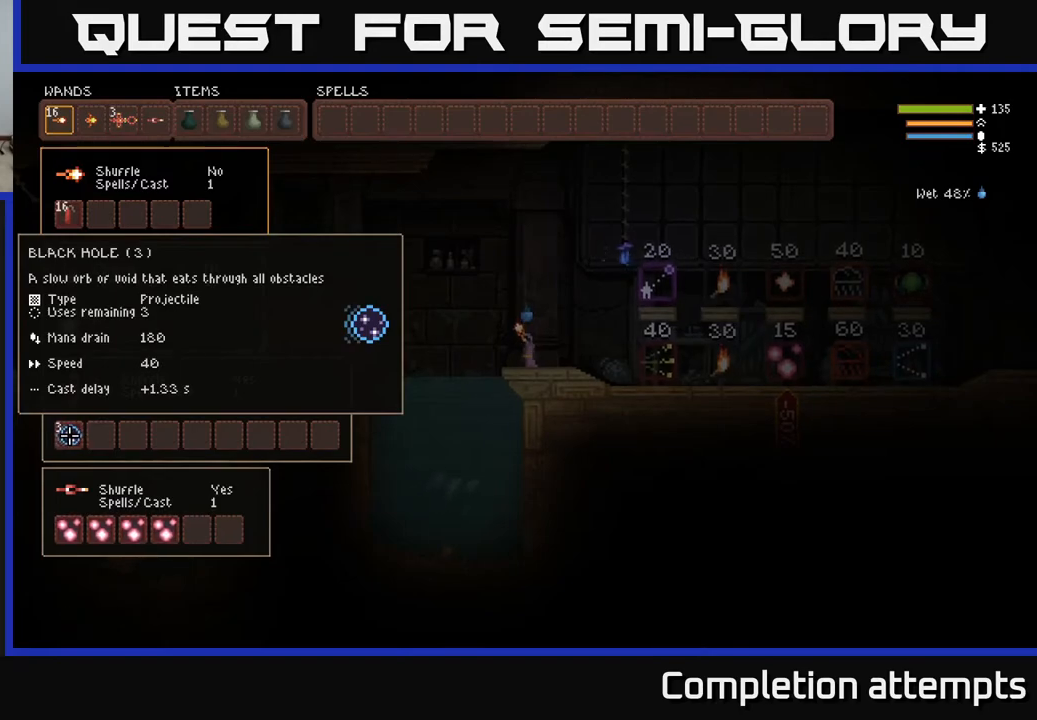
{"buttons": ["DPAD_RIGHT"], "left_stick": "center", "right_stick": "center", "events": [[267, "B", "down"], [367, "B", "up"], [367, "DPAD_RIGHT", "down"]]}
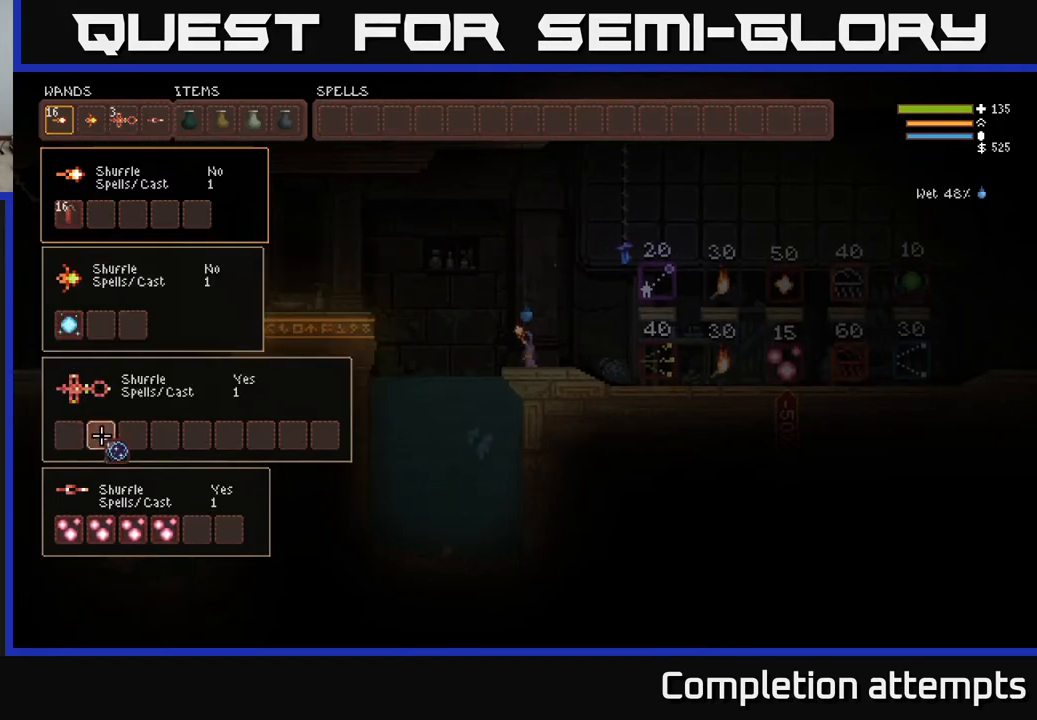
{"buttons": [], "left_stick": "center", "right_stick": "center", "events": [[33, "DPAD_RIGHT", "up"]]}